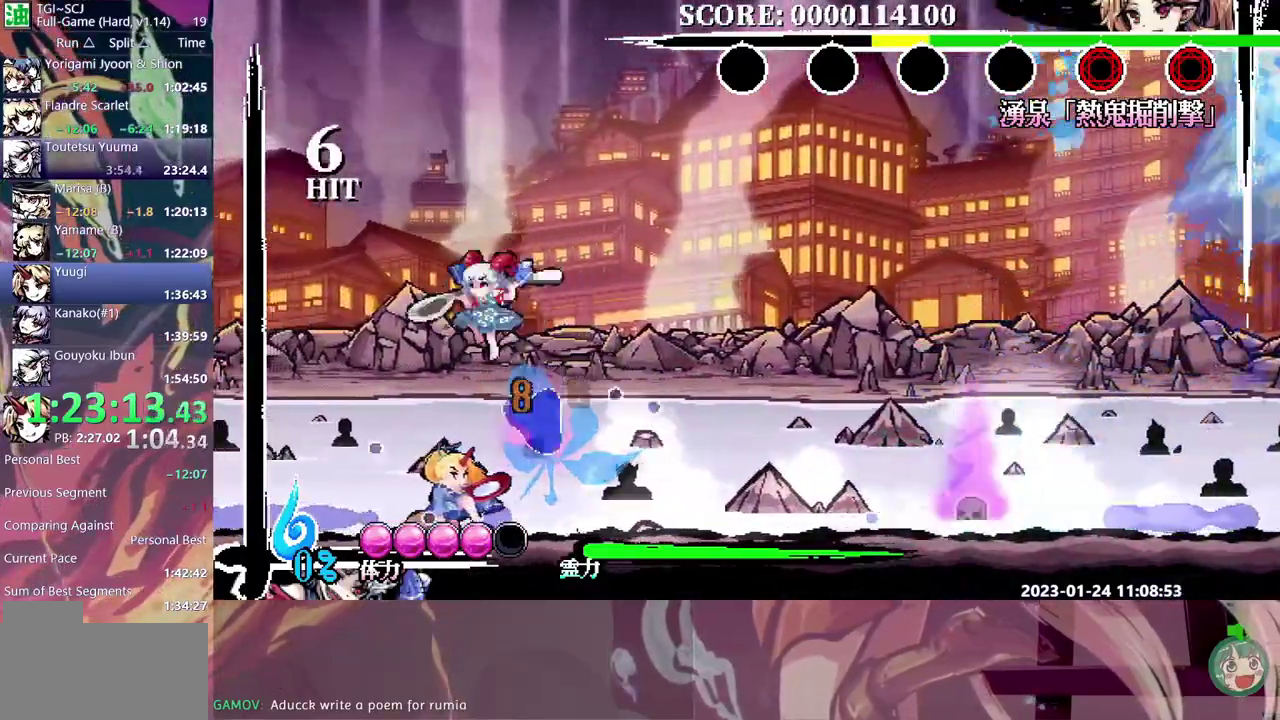
Gameplay with a controller (Xbox layout); each line is a JSON object with the inputs held at the frame after it. "events" lists button and stick changes between this image and that frame as [ms after this image, input, new state], when the widget could be followed in between. Not read: B DPAD_DOWN L1 L2 L3 R1 R2 R3 Y.
{"buttons": ["DPAD_RIGHT"], "events": [[17, "DPAD_LEFT", "up"], [233, "DPAD_RIGHT", "down"]]}
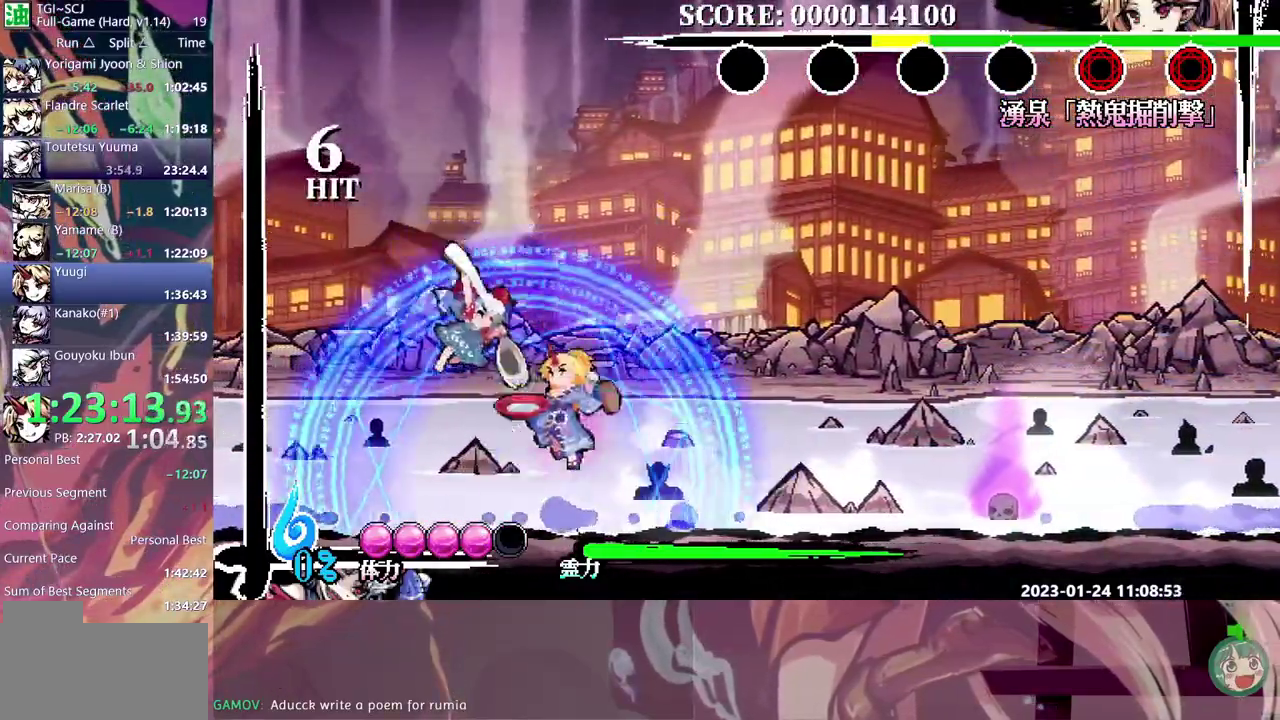
{"buttons": [], "events": [[33, "DPAD_RIGHT", "up"], [33, "DPAD_UP", "down"], [83, "DPAD_UP", "up"], [300, "DPAD_RIGHT", "down"], [367, "DPAD_RIGHT", "up"]]}
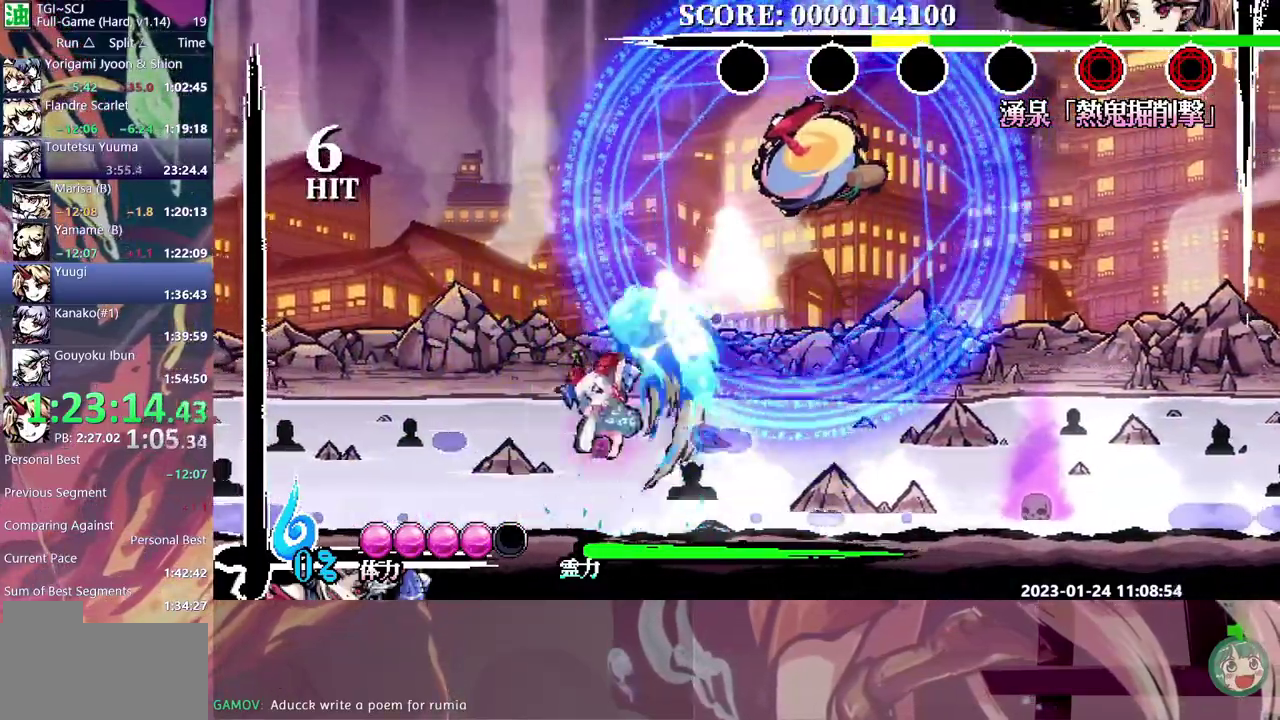
{"buttons": [], "events": [[217, "DPAD_LEFT", "down"], [267, "DPAD_LEFT", "up"]]}
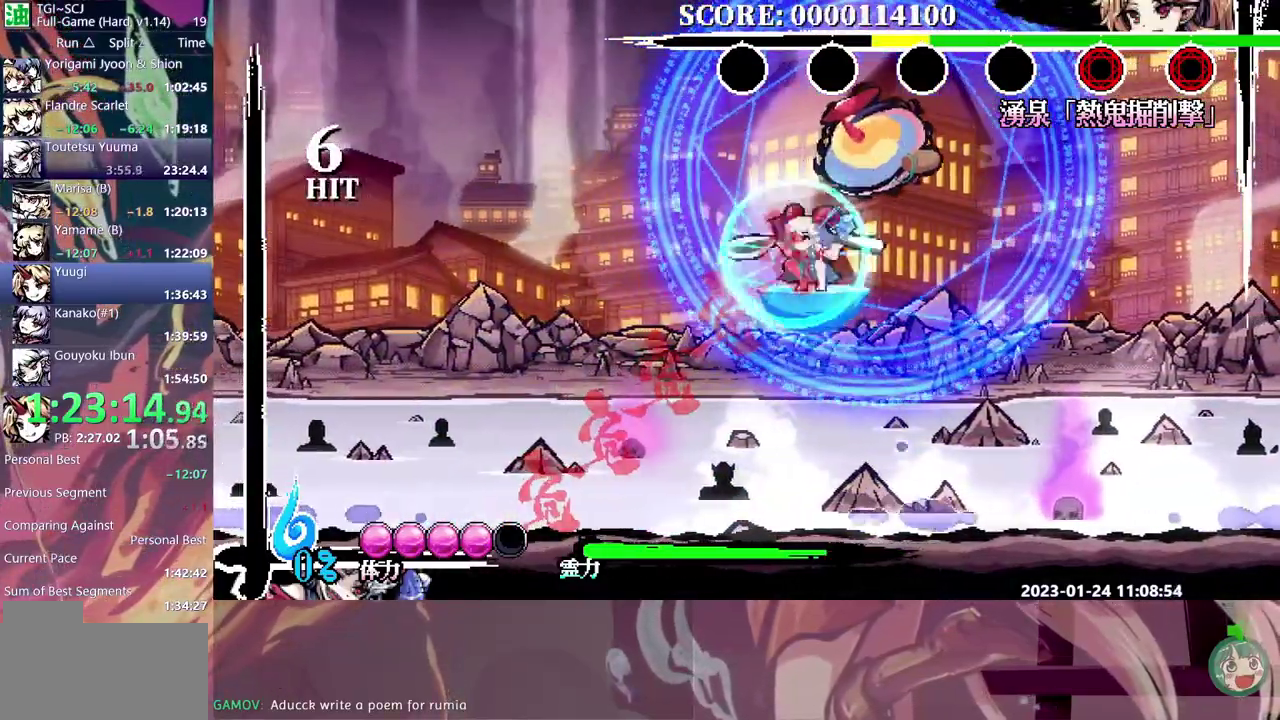
{"buttons": [], "events": []}
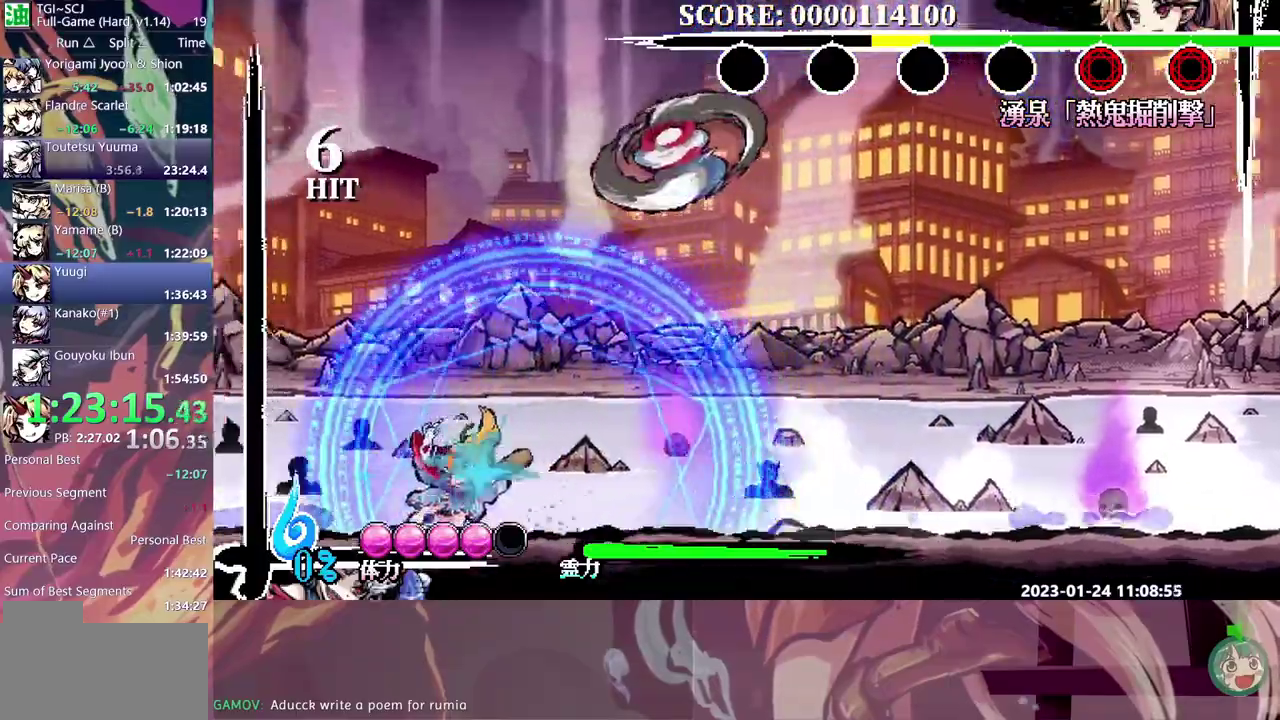
{"buttons": [], "events": []}
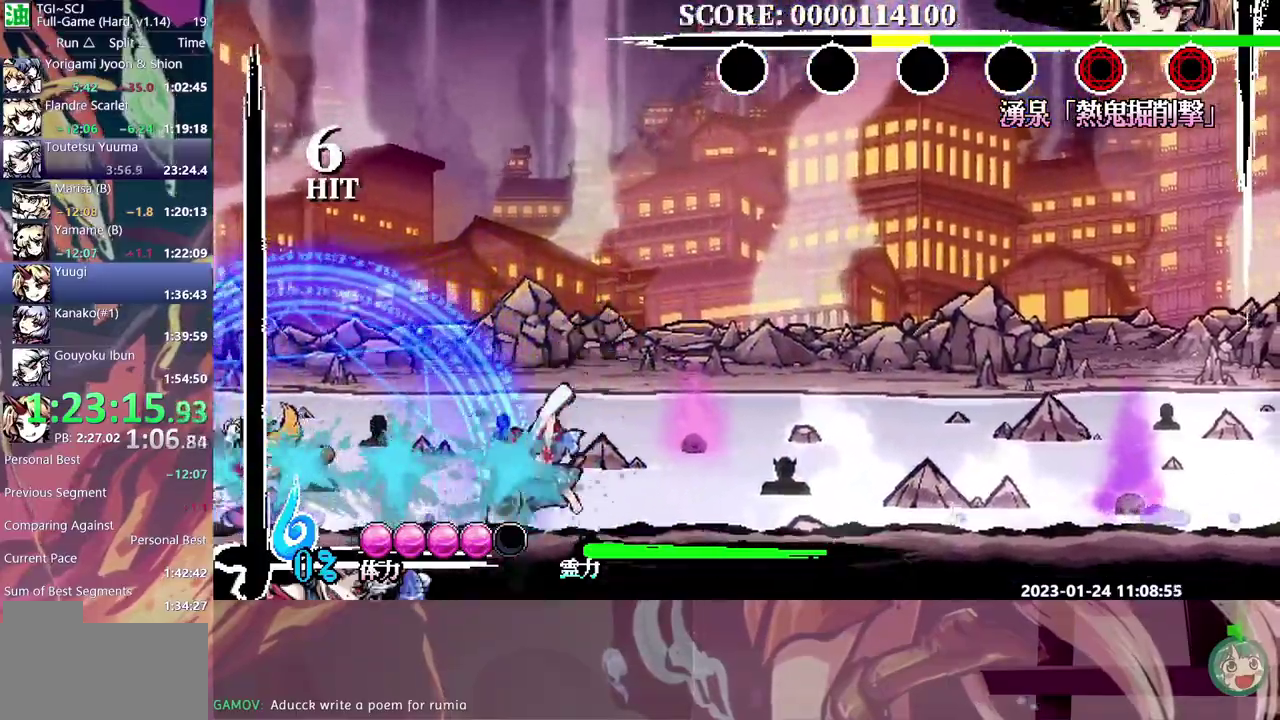
{"buttons": [], "events": []}
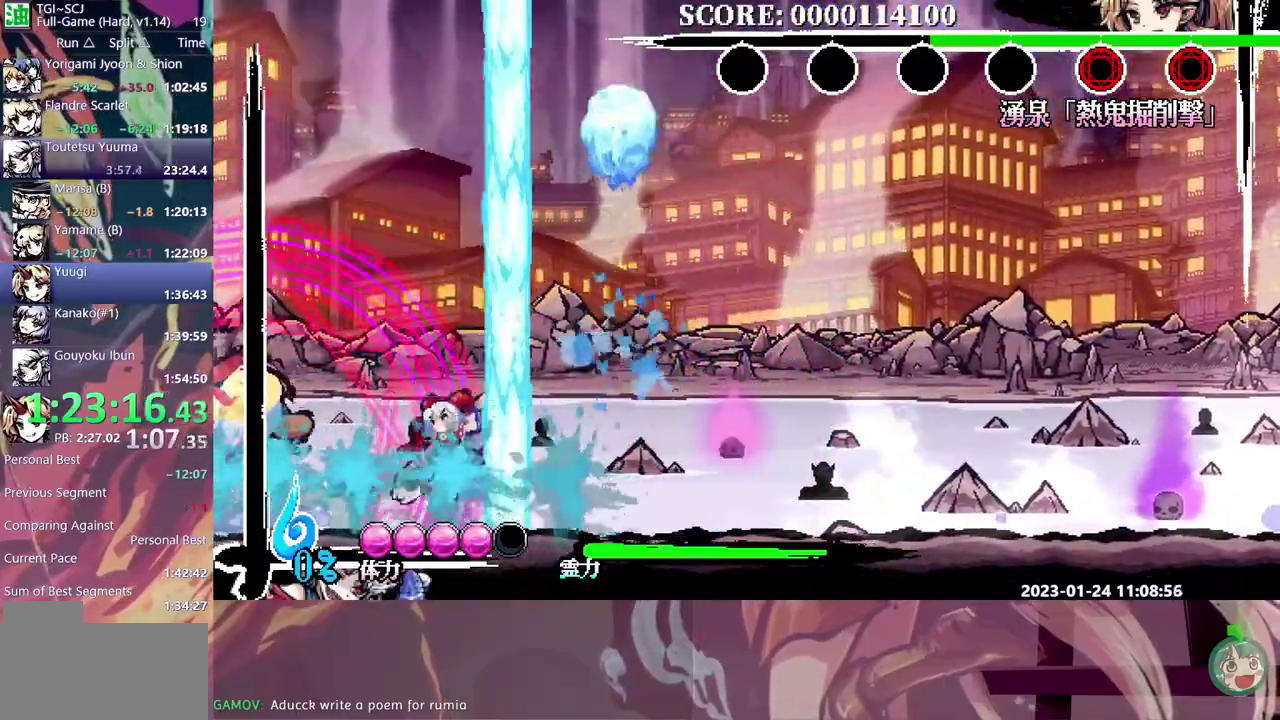
{"buttons": [], "events": []}
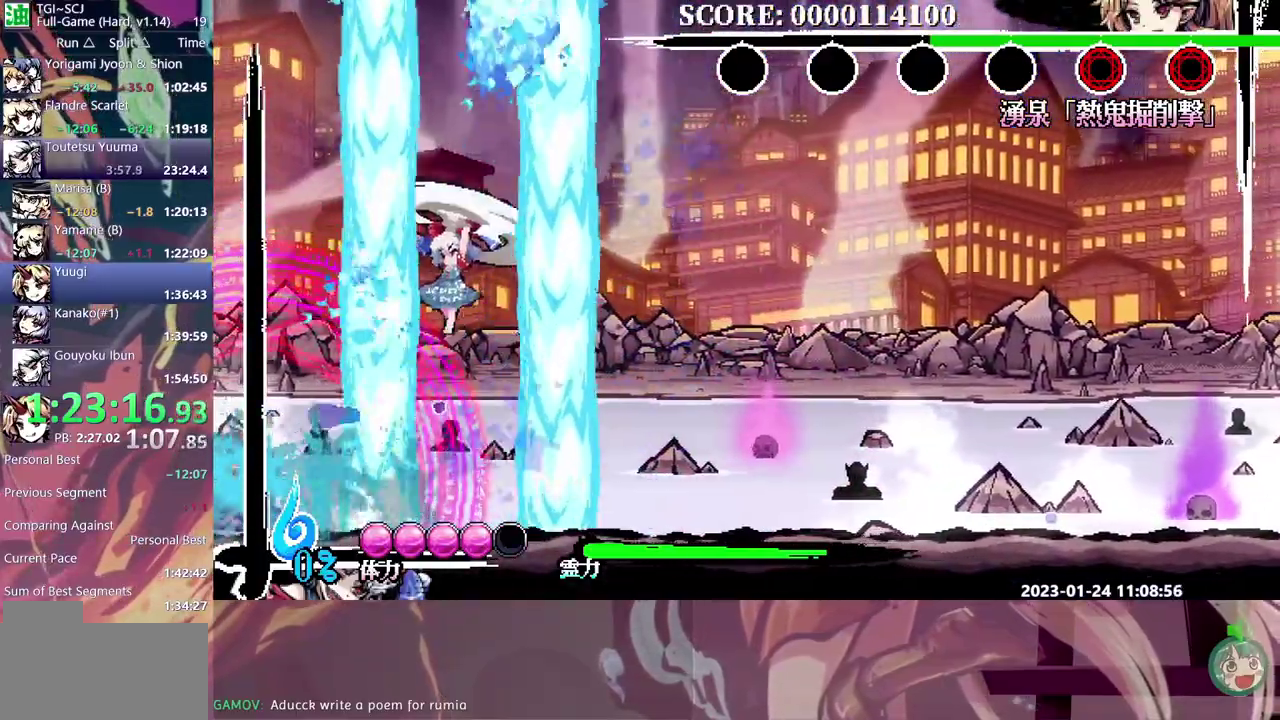
{"buttons": [], "events": []}
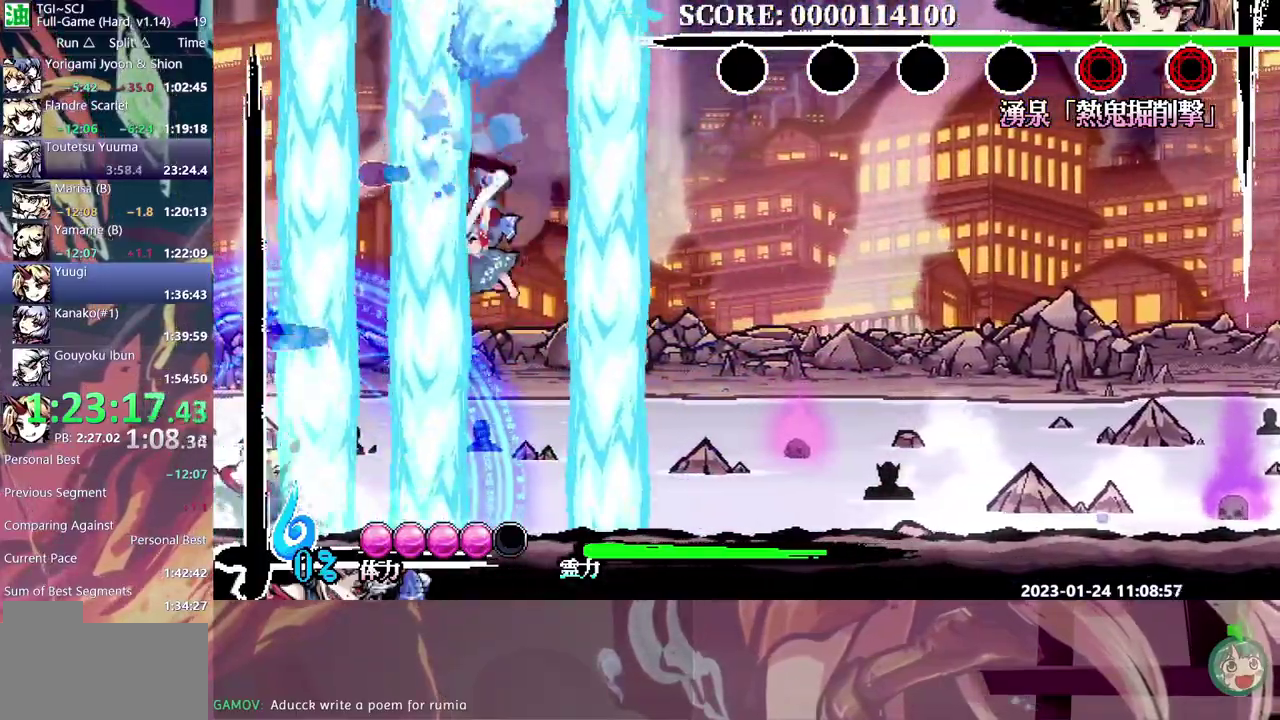
{"buttons": ["DPAD_RIGHT"], "events": [[33, "DPAD_RIGHT", "down"], [300, "DPAD_RIGHT", "up"], [483, "DPAD_RIGHT", "down"]]}
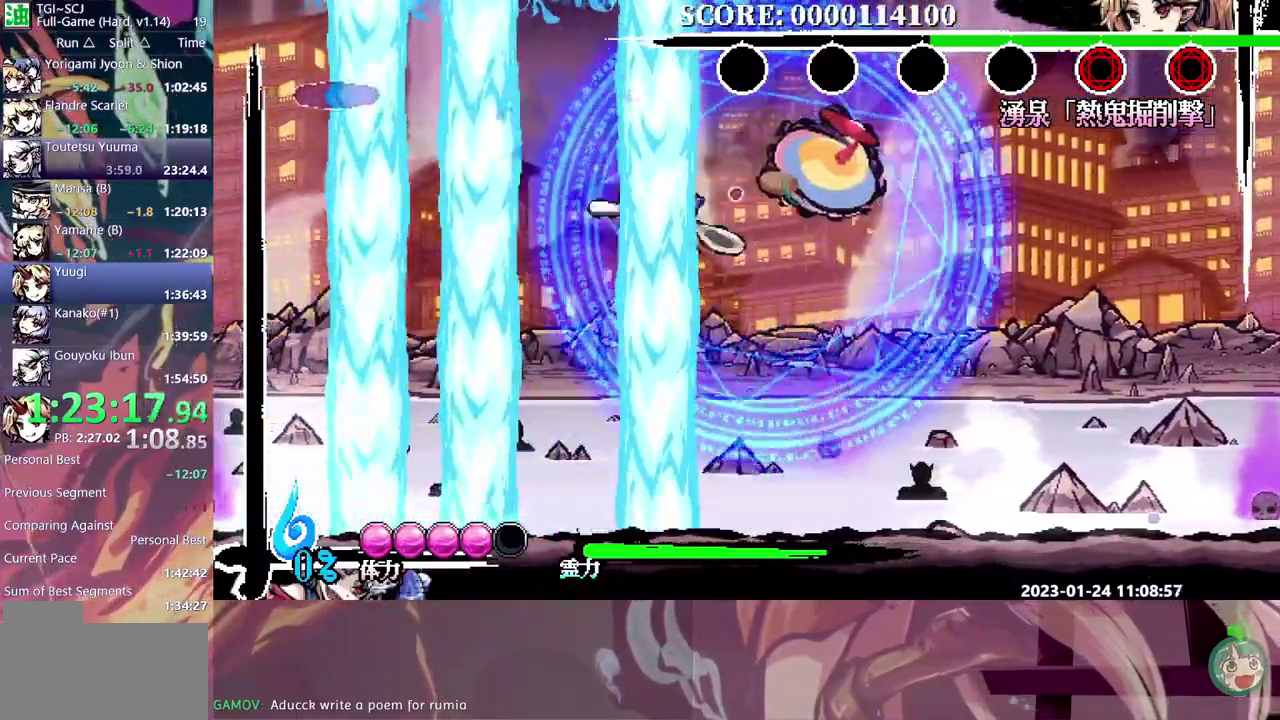
{"buttons": [], "events": [[350, "DPAD_RIGHT", "up"]]}
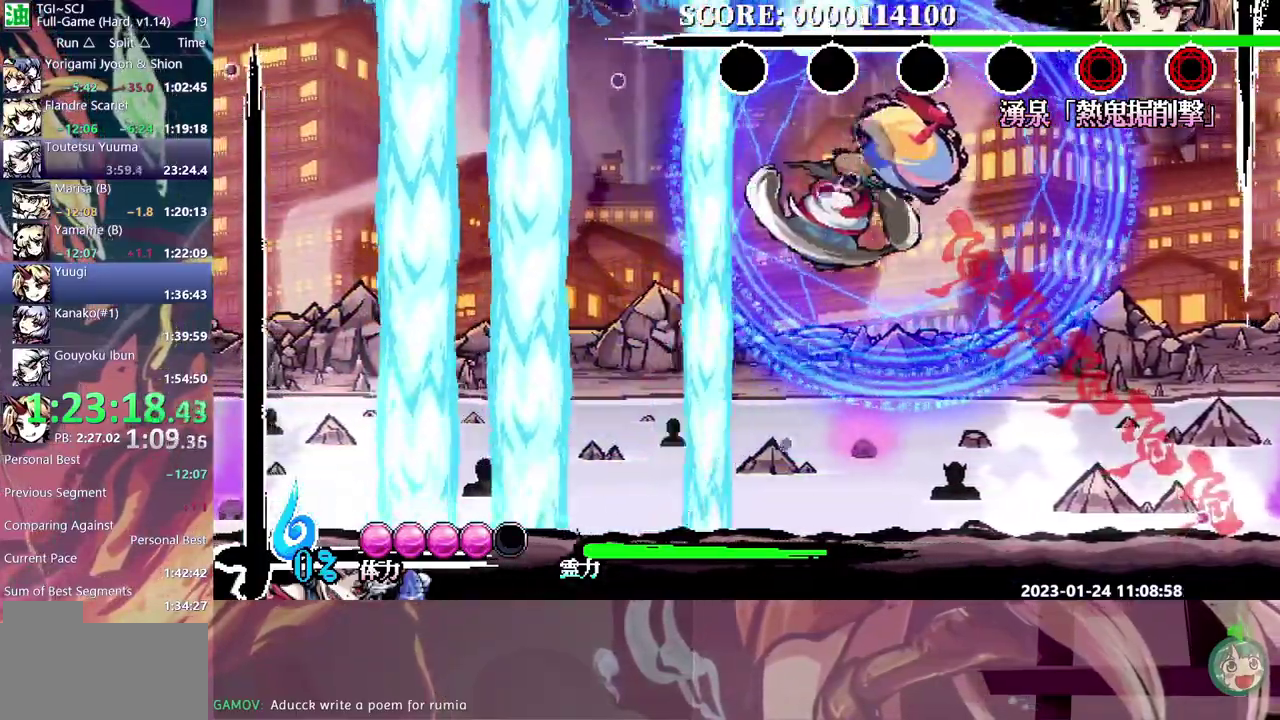
{"buttons": ["DPAD_RIGHT"], "events": [[17, "DPAD_LEFT", "down"], [117, "DPAD_LEFT", "up"], [133, "DPAD_RIGHT", "down"]]}
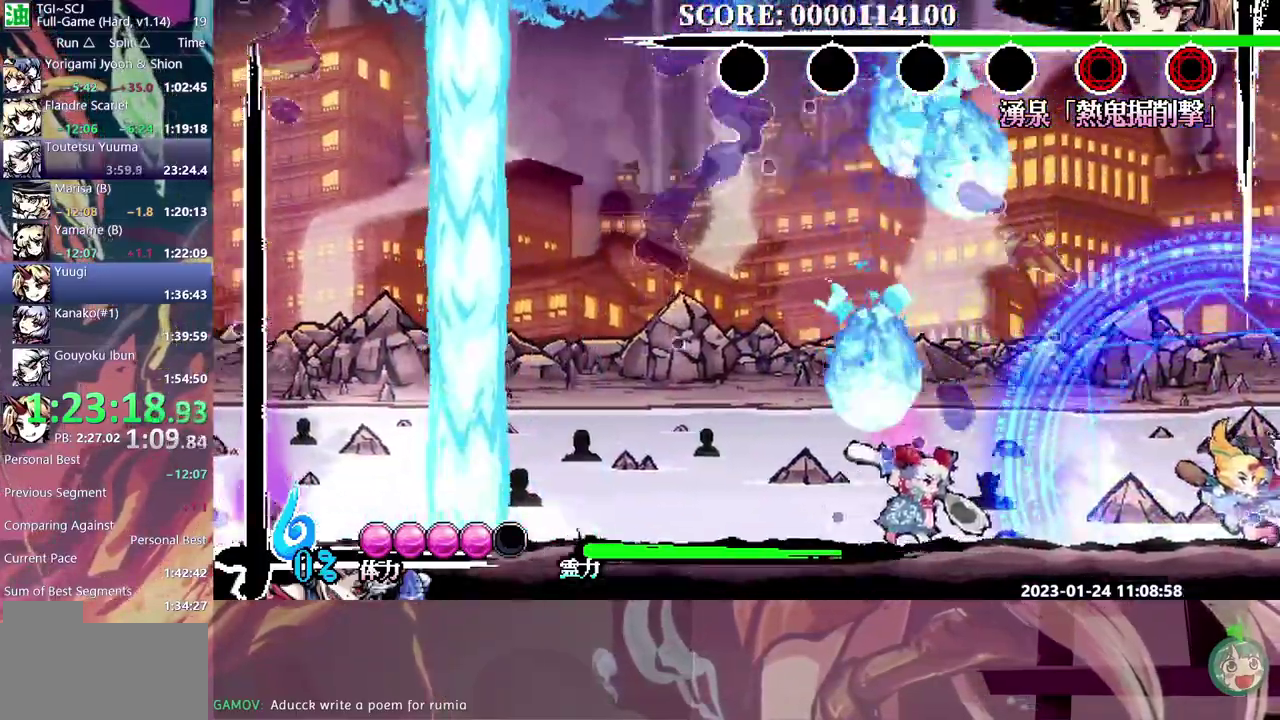
{"buttons": ["DPAD_RIGHT"], "events": []}
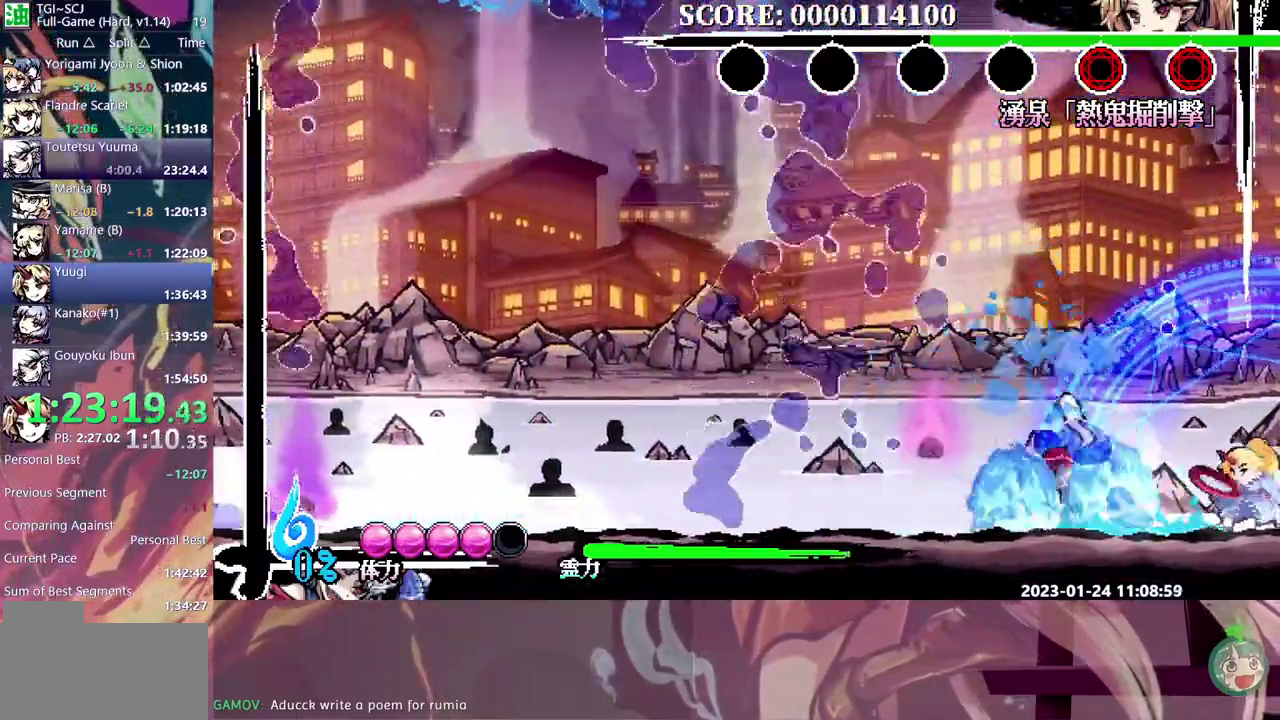
{"buttons": [], "events": [[333, "DPAD_RIGHT", "up"]]}
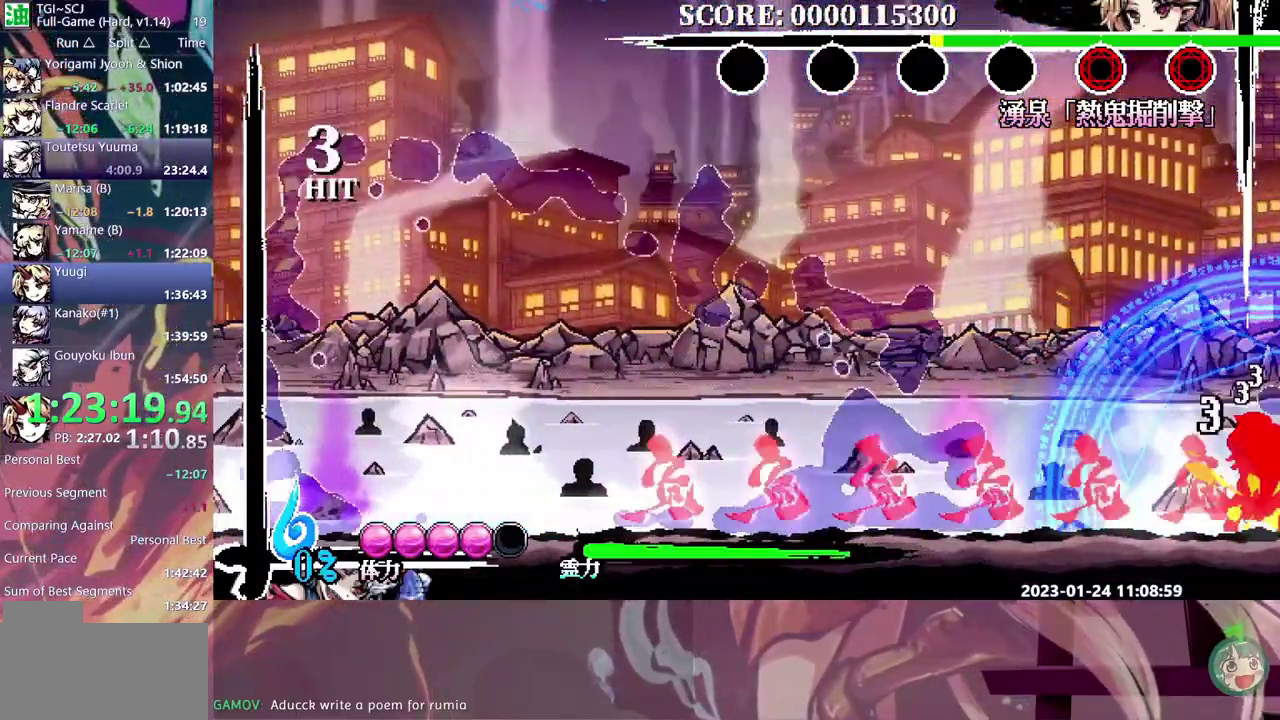
{"buttons": [], "events": []}
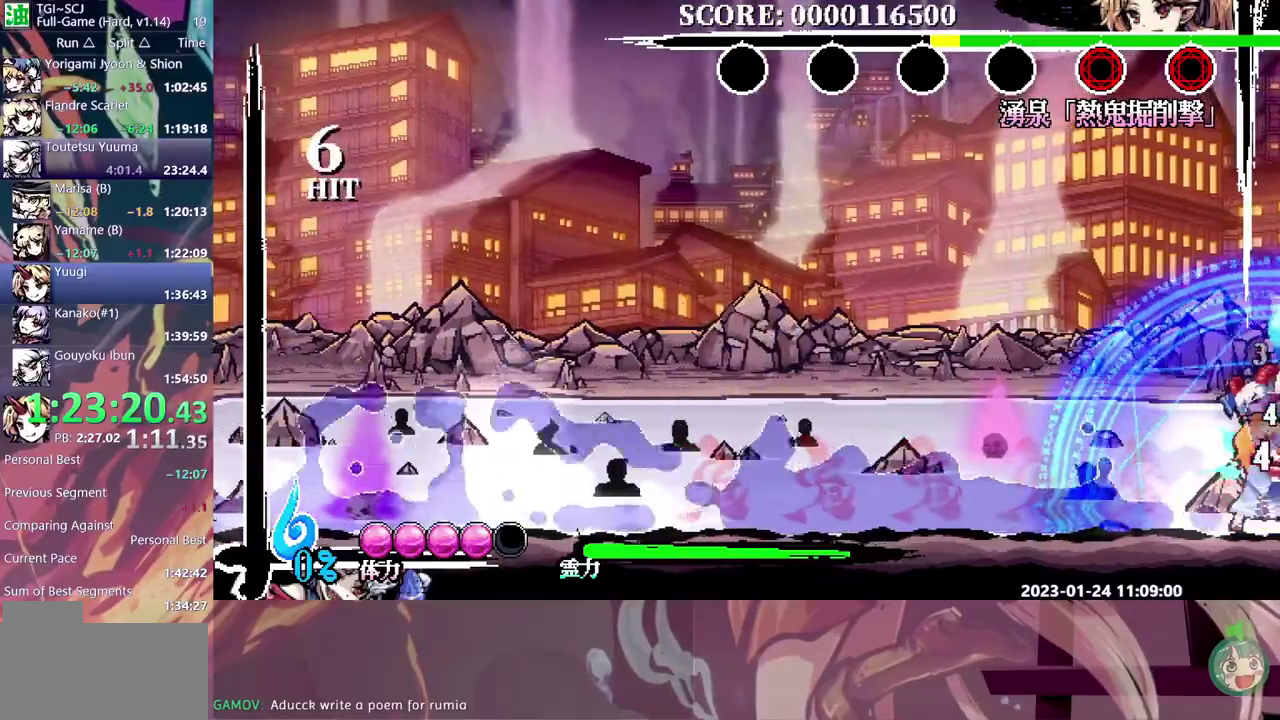
{"buttons": ["DPAD_LEFT"], "events": [[17, "DPAD_LEFT", "down"]]}
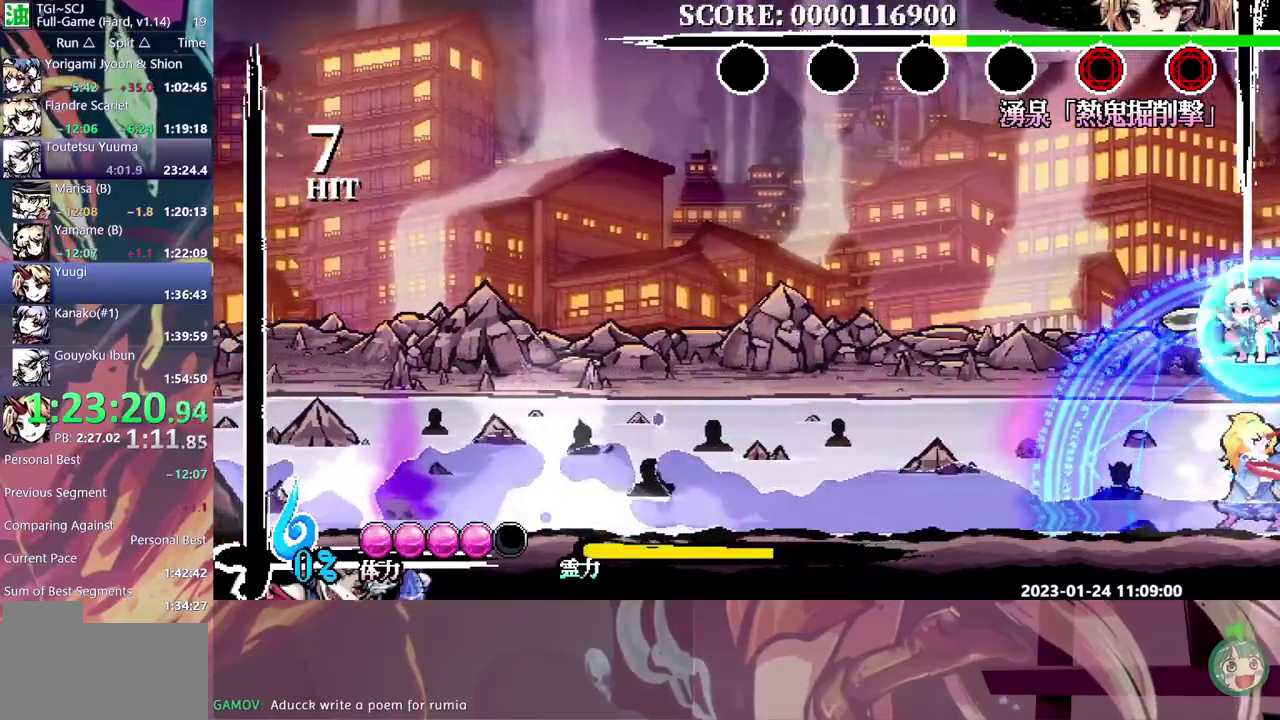
{"buttons": [], "events": [[133, "DPAD_LEFT", "up"]]}
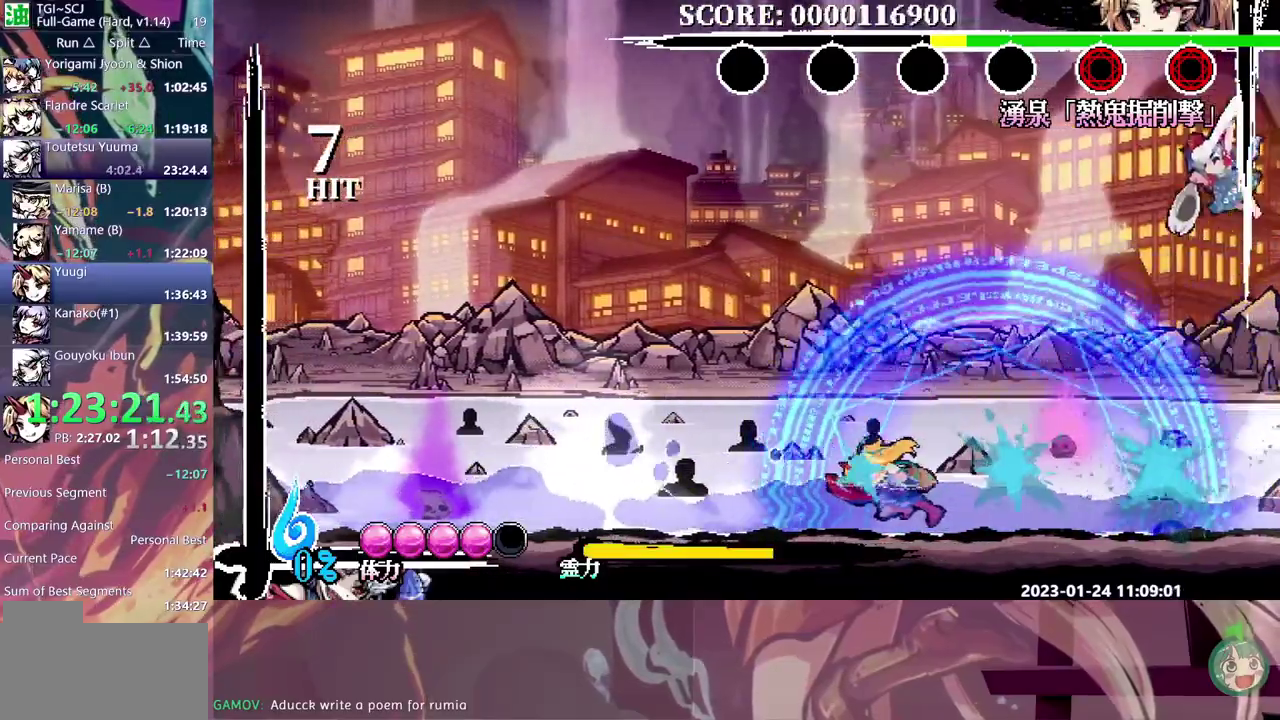
{"buttons": [], "events": []}
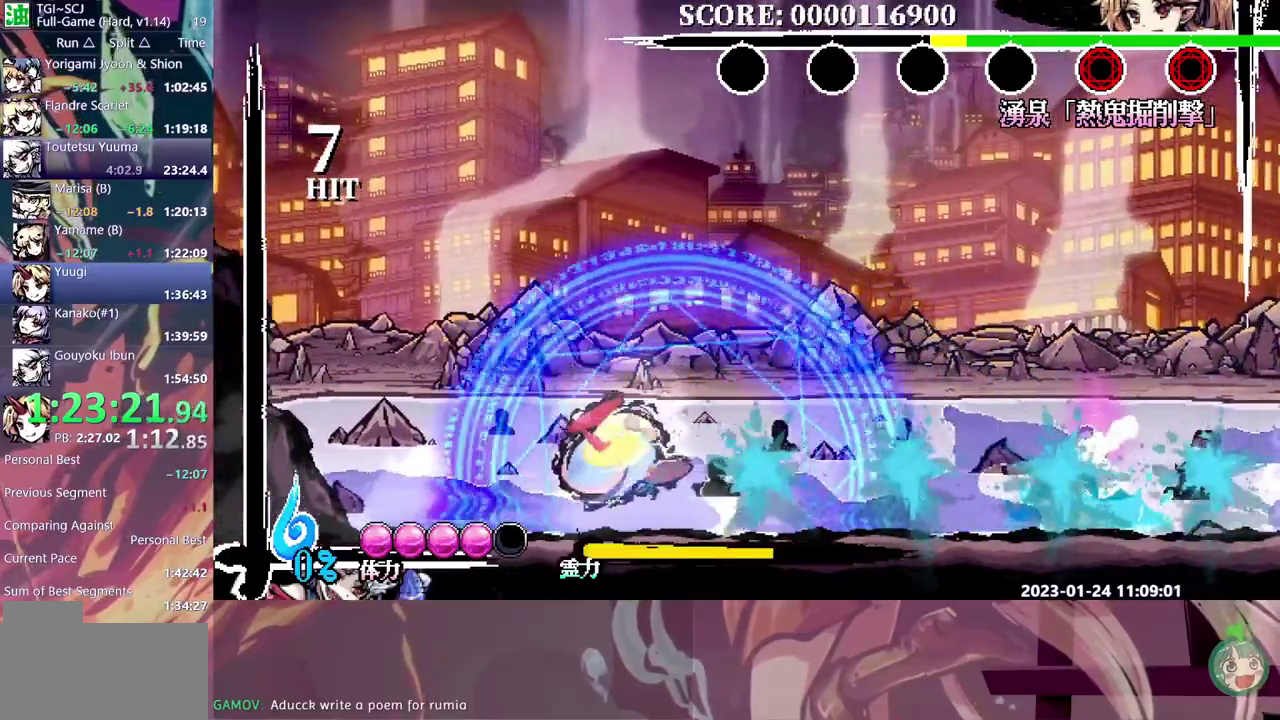
{"buttons": [], "events": []}
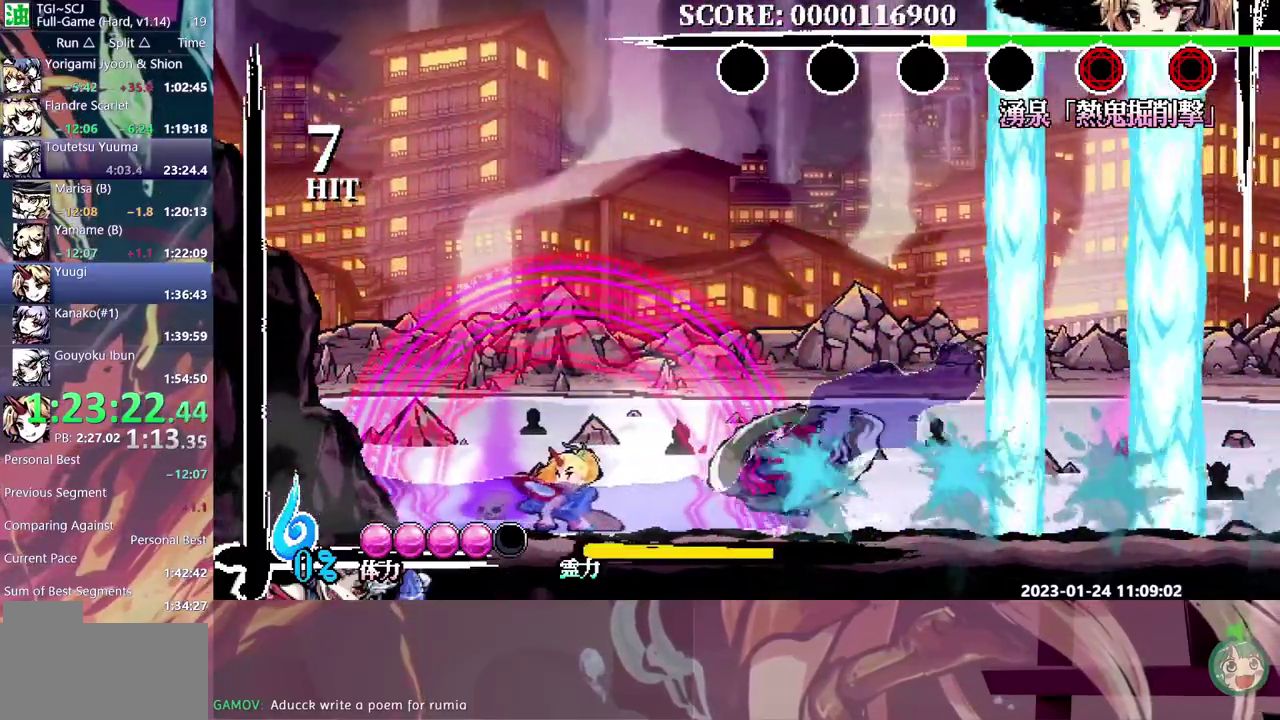
{"buttons": [], "events": [[83, "DPAD_LEFT", "down"], [150, "DPAD_LEFT", "up"]]}
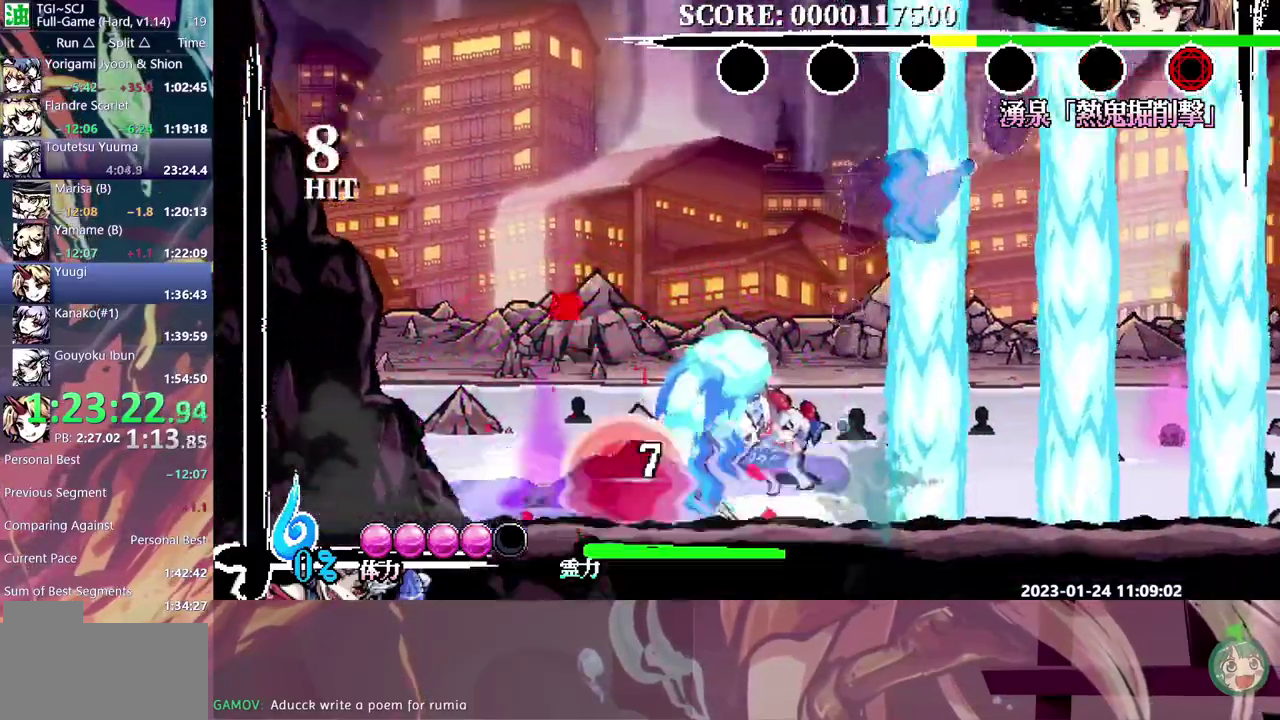
{"buttons": [], "events": []}
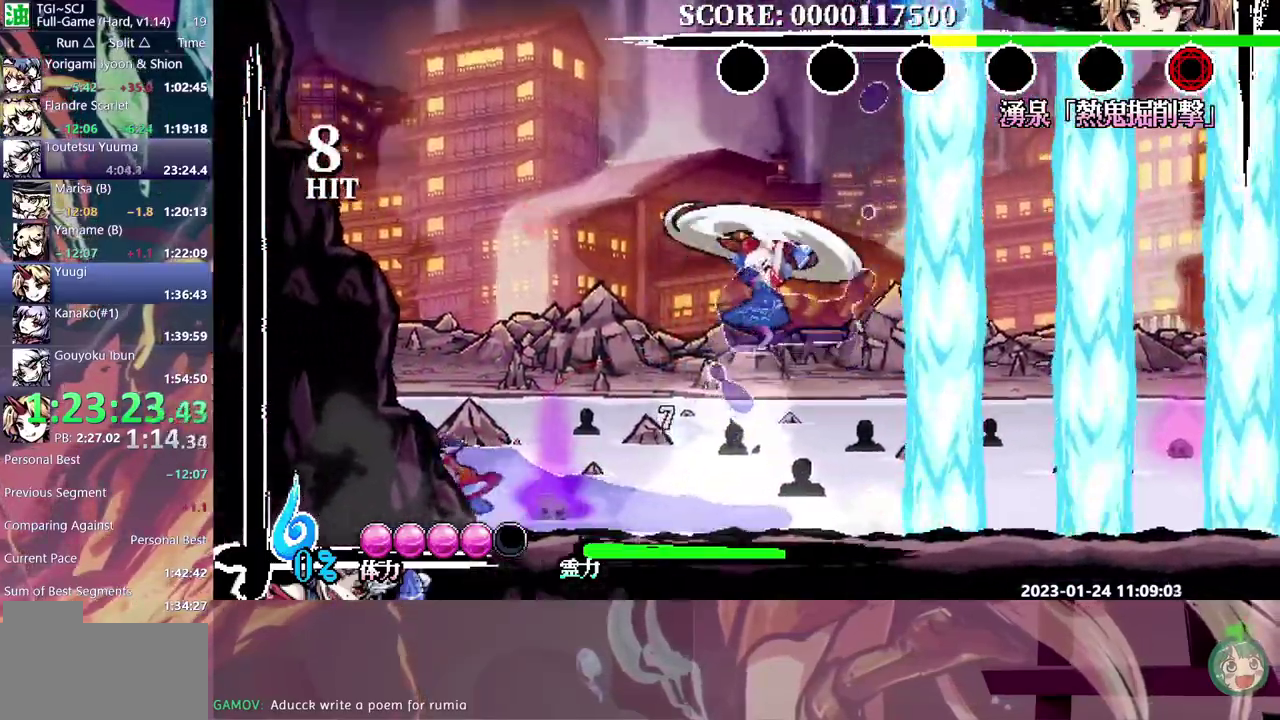
{"buttons": [], "events": [[200, "DPAD_LEFT", "down"], [283, "DPAD_LEFT", "up"]]}
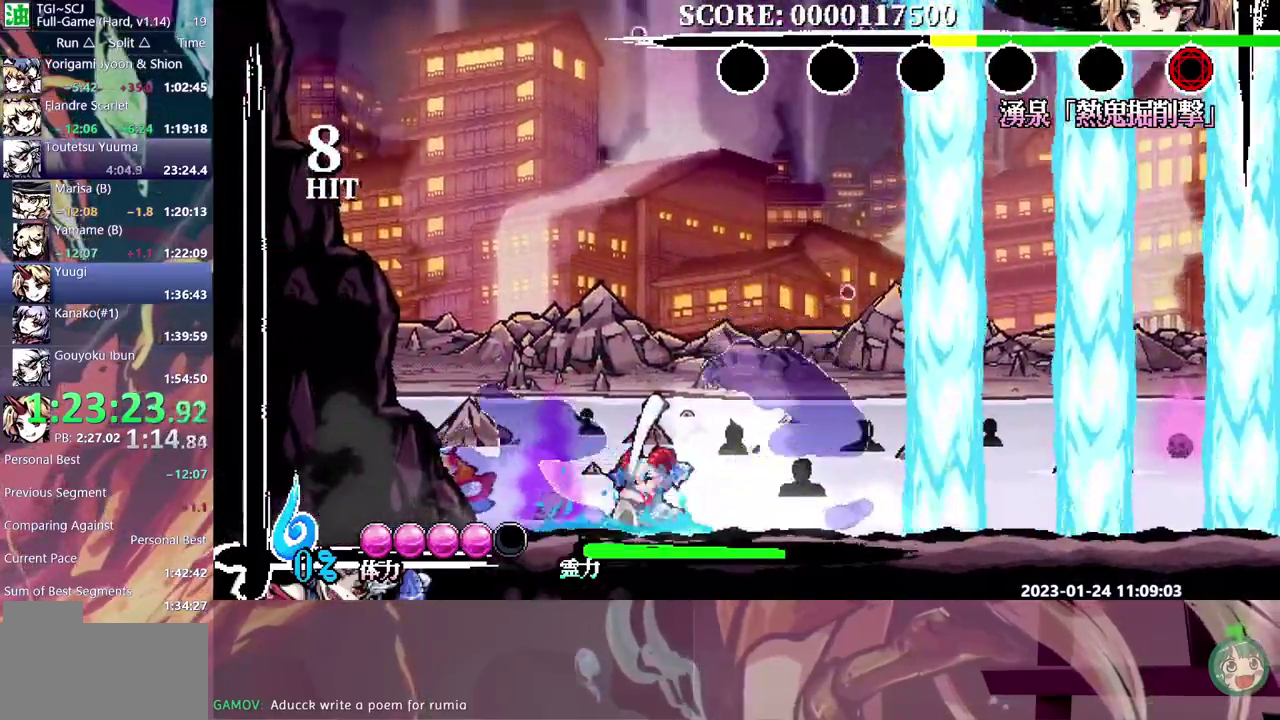
{"buttons": [], "events": []}
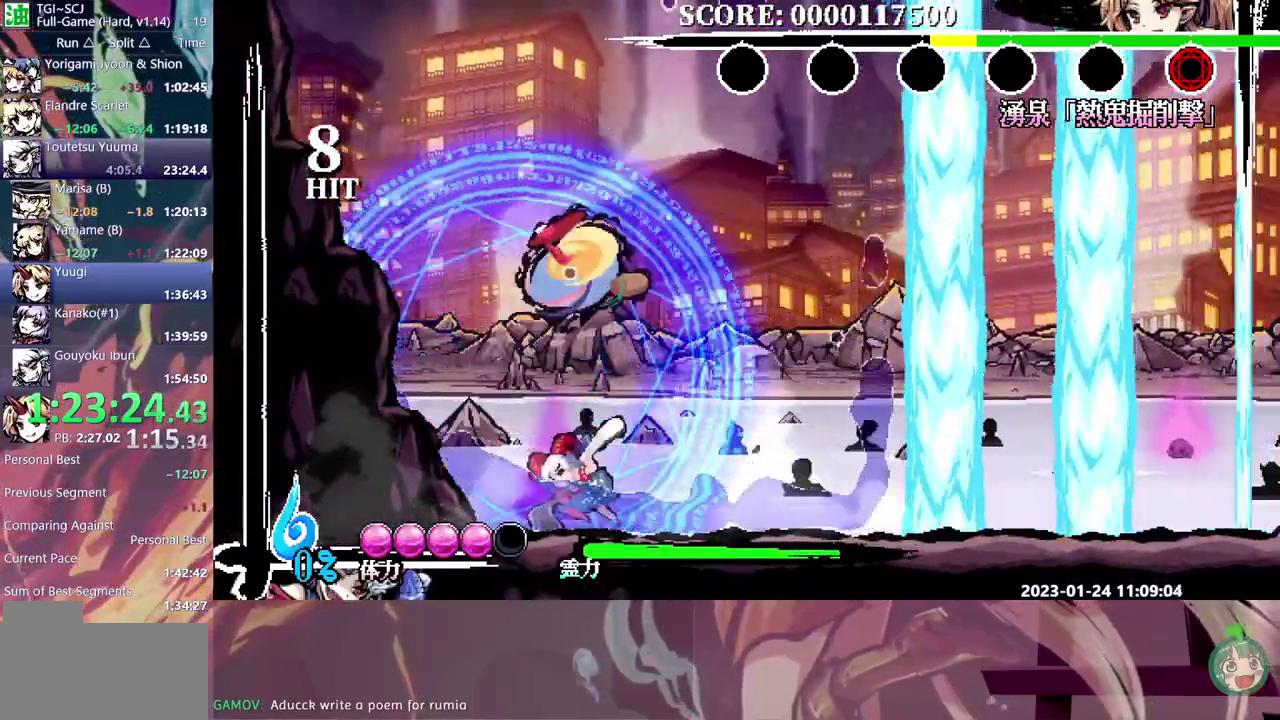
{"buttons": ["DPAD_RIGHT"], "events": [[100, "DPAD_RIGHT", "down"]]}
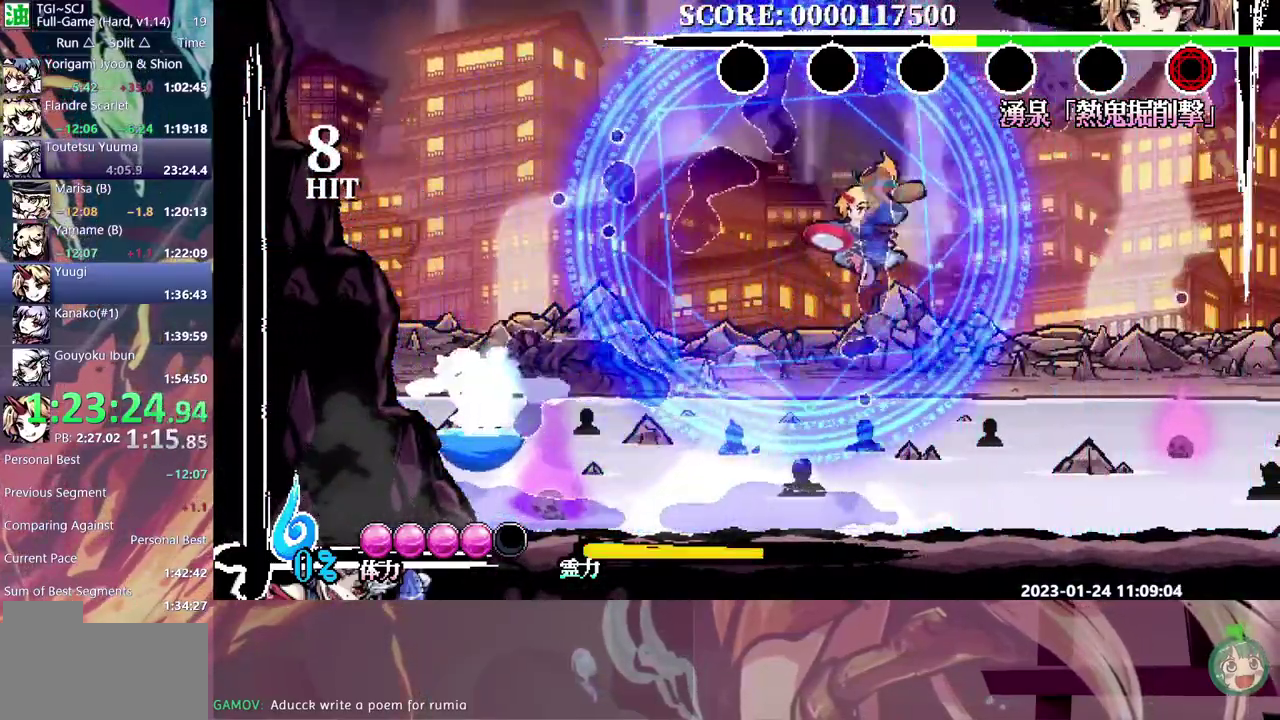
{"buttons": ["DPAD_RIGHT"], "events": []}